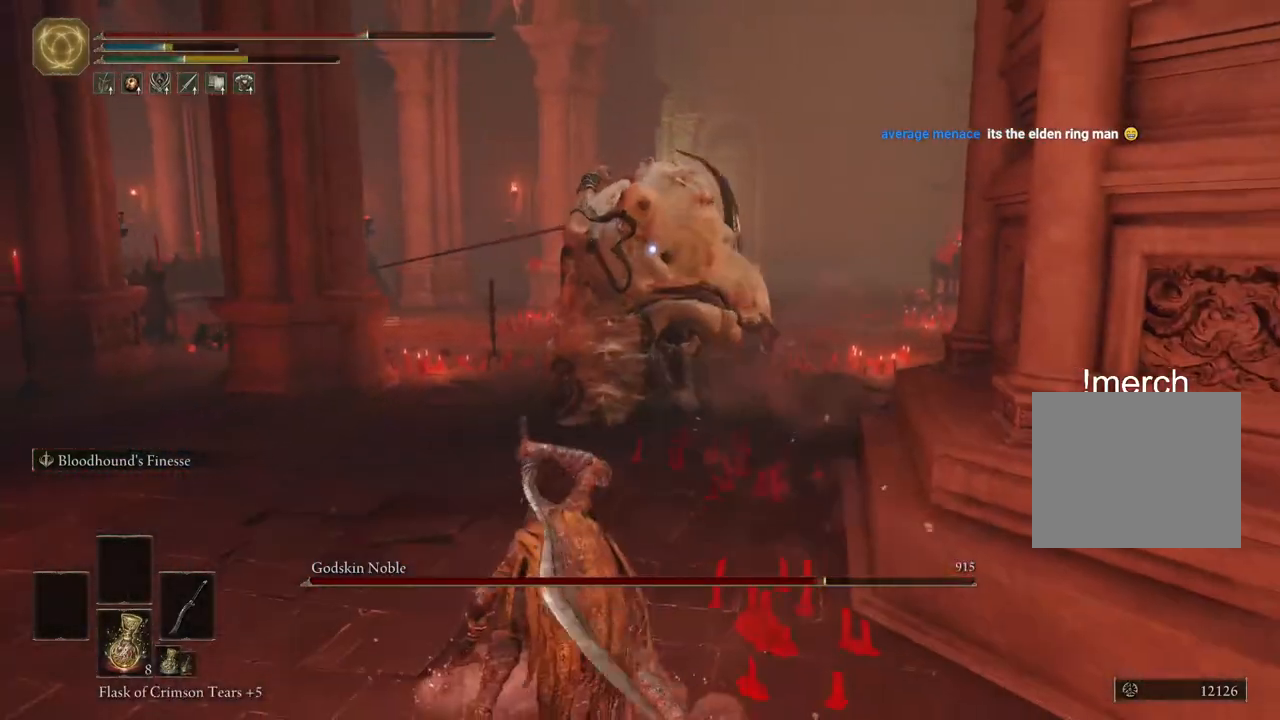
Gameplay with a controller (PlayStation layout); each line is a JSON object with the inputs held at the frame after it (dt_ms = milliseconds from this image to that frame). "events" lists button and stick changes between this image and that frame as [ms after this image, input, new state], when the widget could be followed in between.
{"dt_ms": 500, "buttons": ["R2"], "left_stick": "up", "right_stick": "center", "events": []}
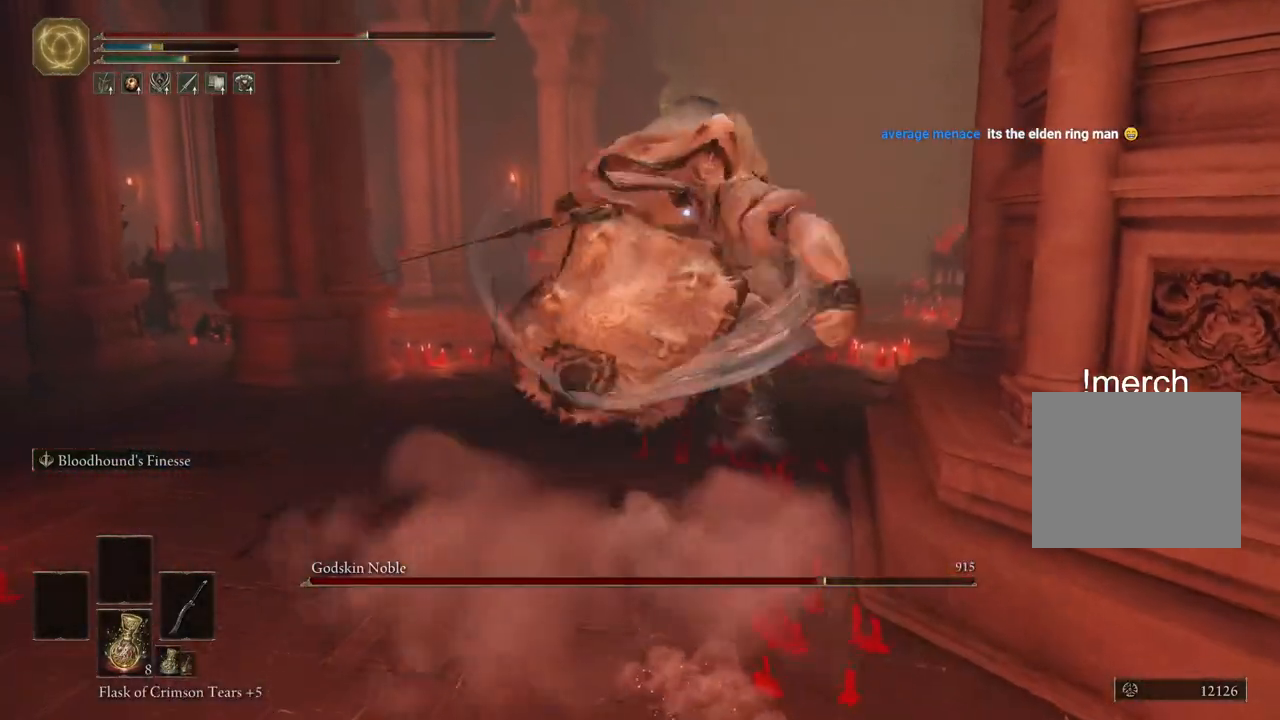
{"dt_ms": 500, "buttons": [], "left_stick": "up", "right_stick": "center", "events": [[267, "R2", "up"]]}
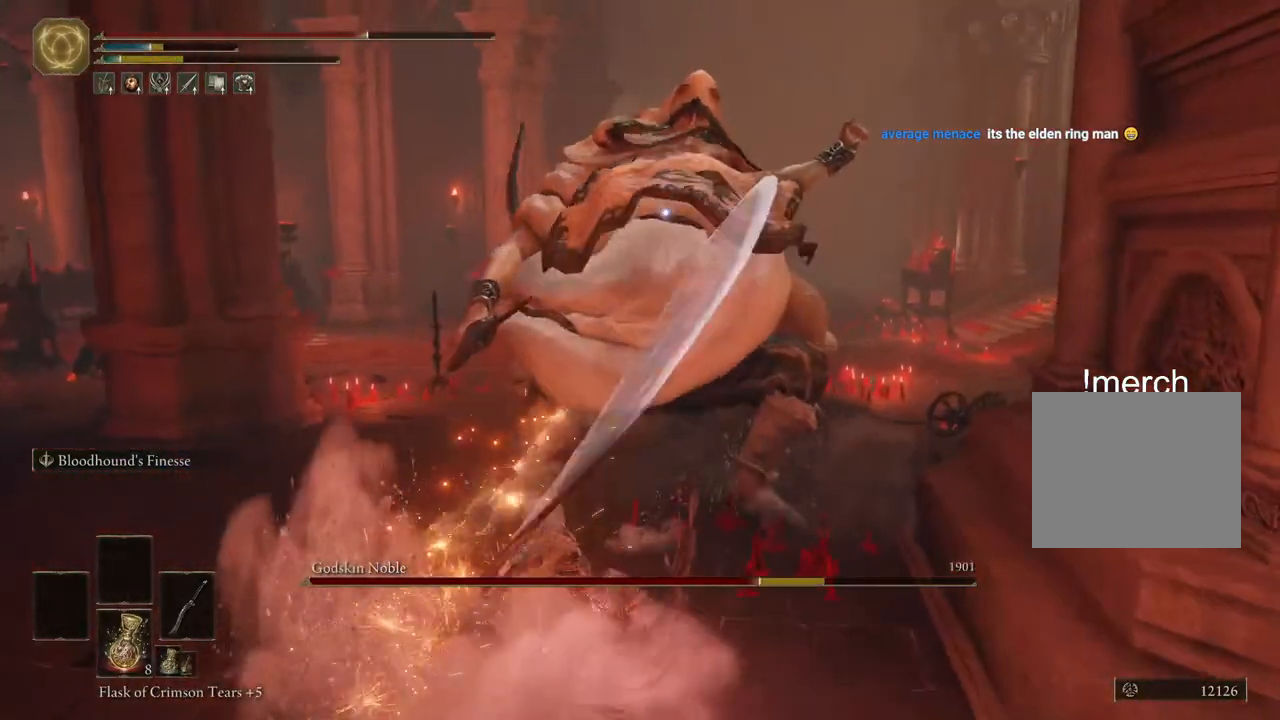
{"dt_ms": 500, "buttons": [], "left_stick": "down-left", "right_stick": "center", "events": [[200, "left_stick", "up-left"], [300, "left_stick", "left"], [400, "left_stick", "down-left"]]}
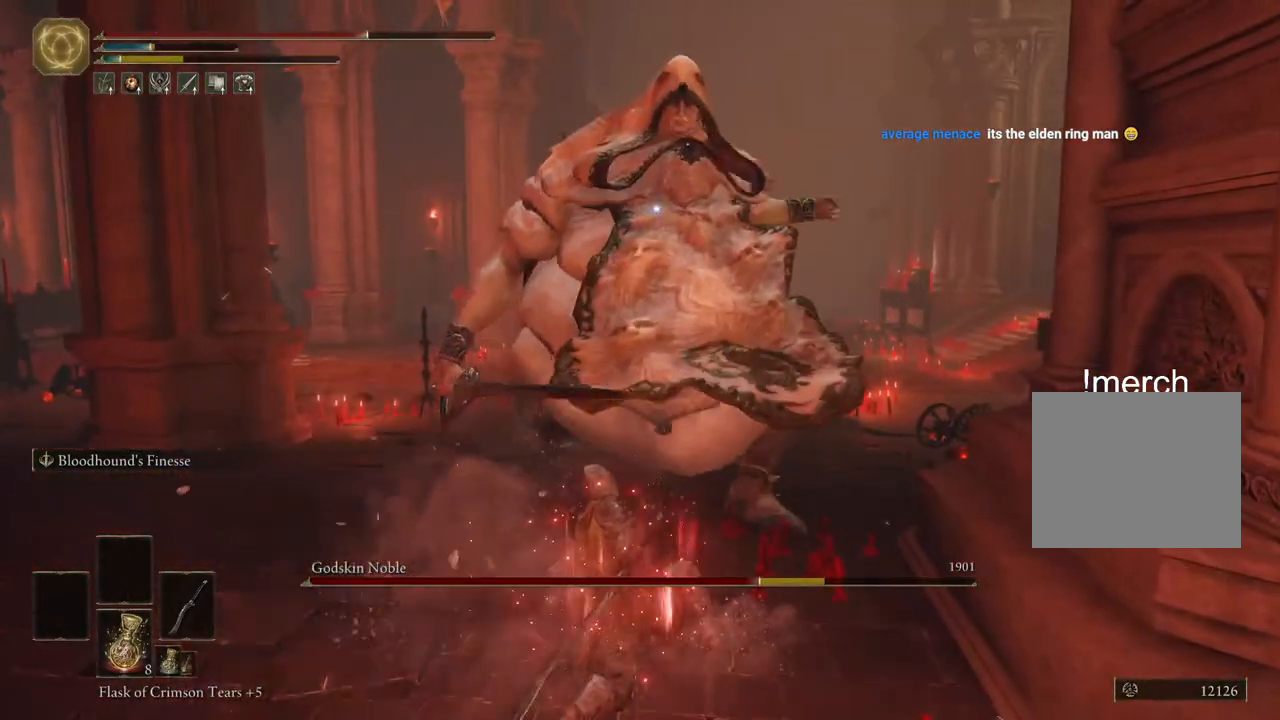
{"dt_ms": 500, "buttons": [], "left_stick": "down-left", "right_stick": "center", "events": []}
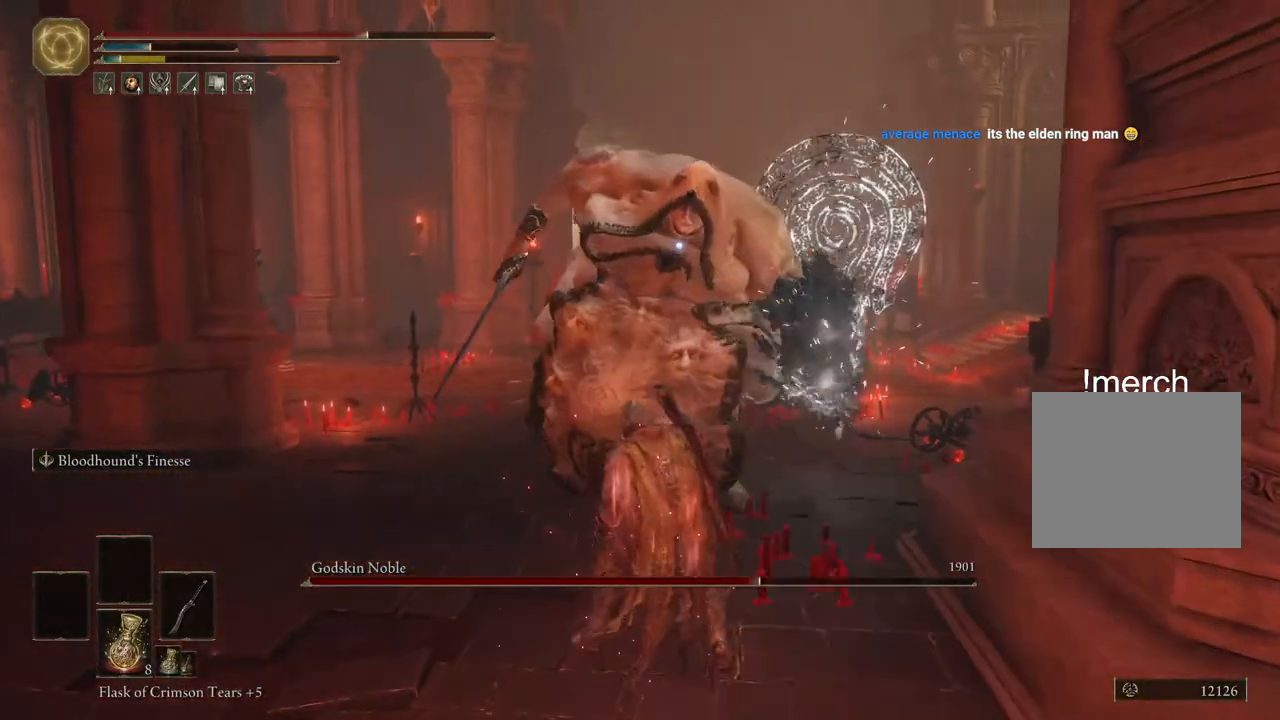
{"dt_ms": 500, "buttons": [], "left_stick": "left", "right_stick": "center", "events": [[450, "left_stick", "left"]]}
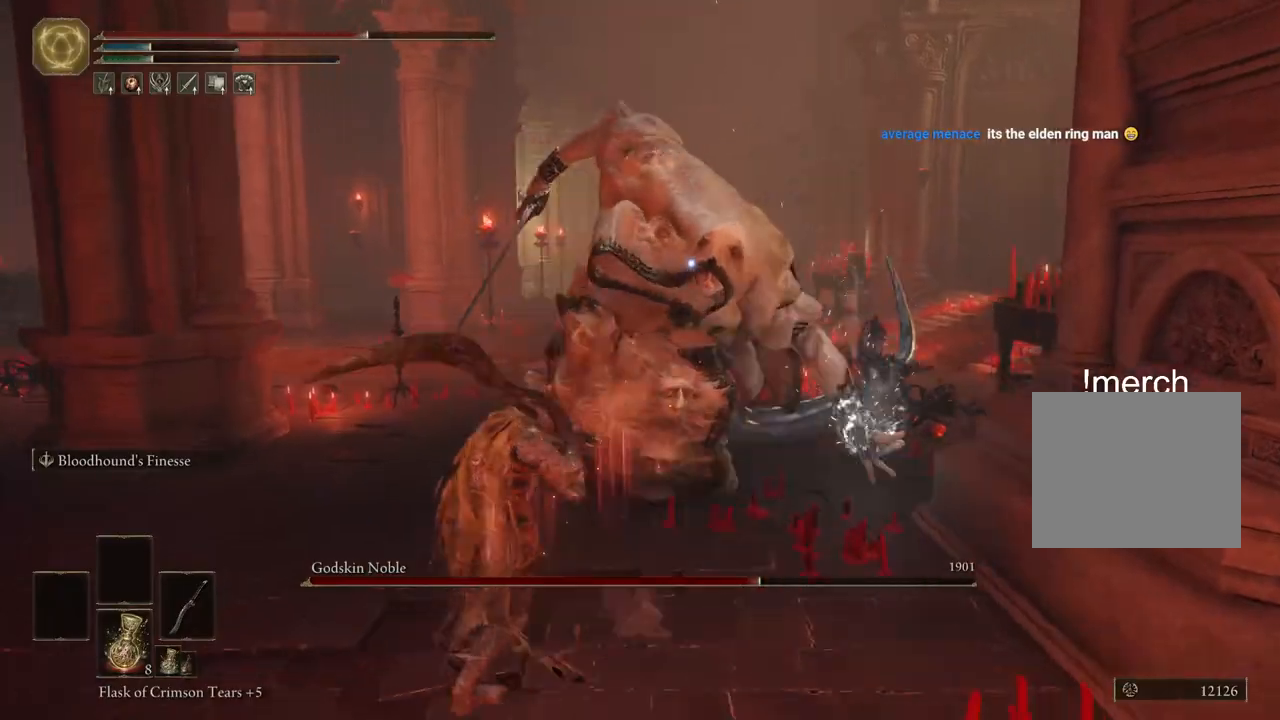
{"dt_ms": 500, "buttons": ["R2"], "left_stick": "up", "right_stick": "center", "events": [[83, "left_stick", "up"], [433, "R2", "down"]]}
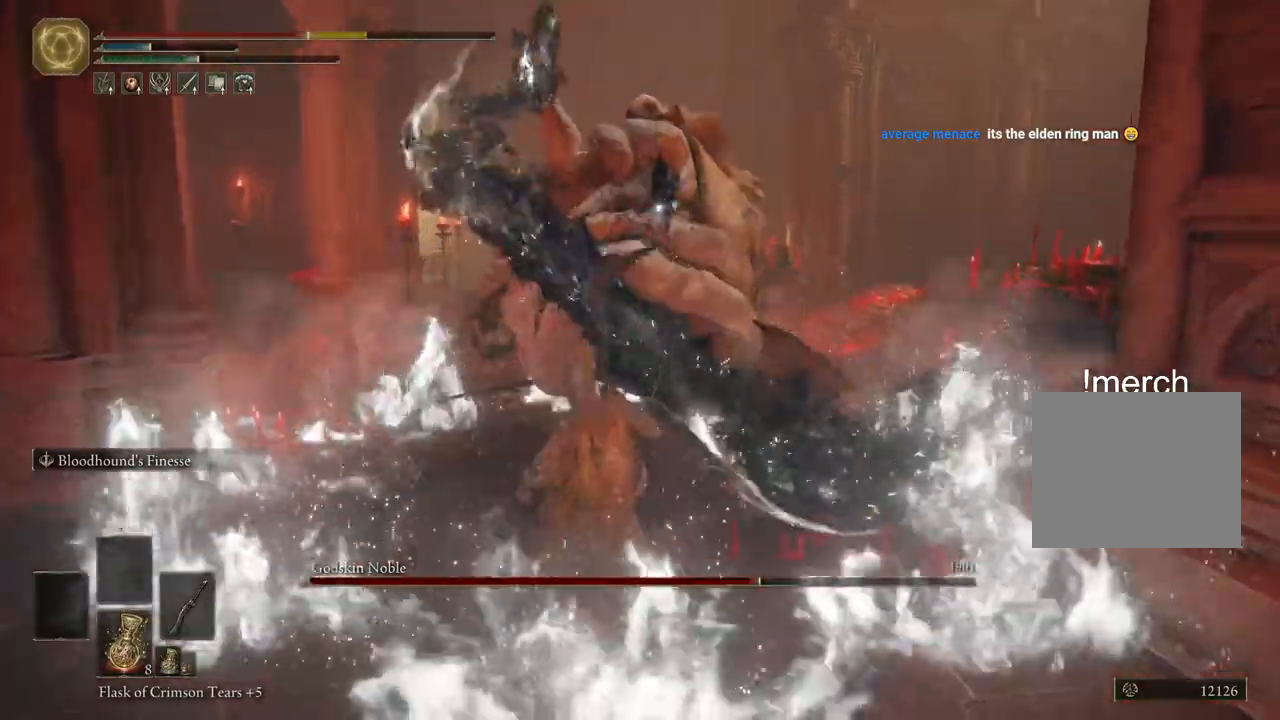
{"dt_ms": 1000, "buttons": ["R2"], "left_stick": "up", "right_stick": "center"}
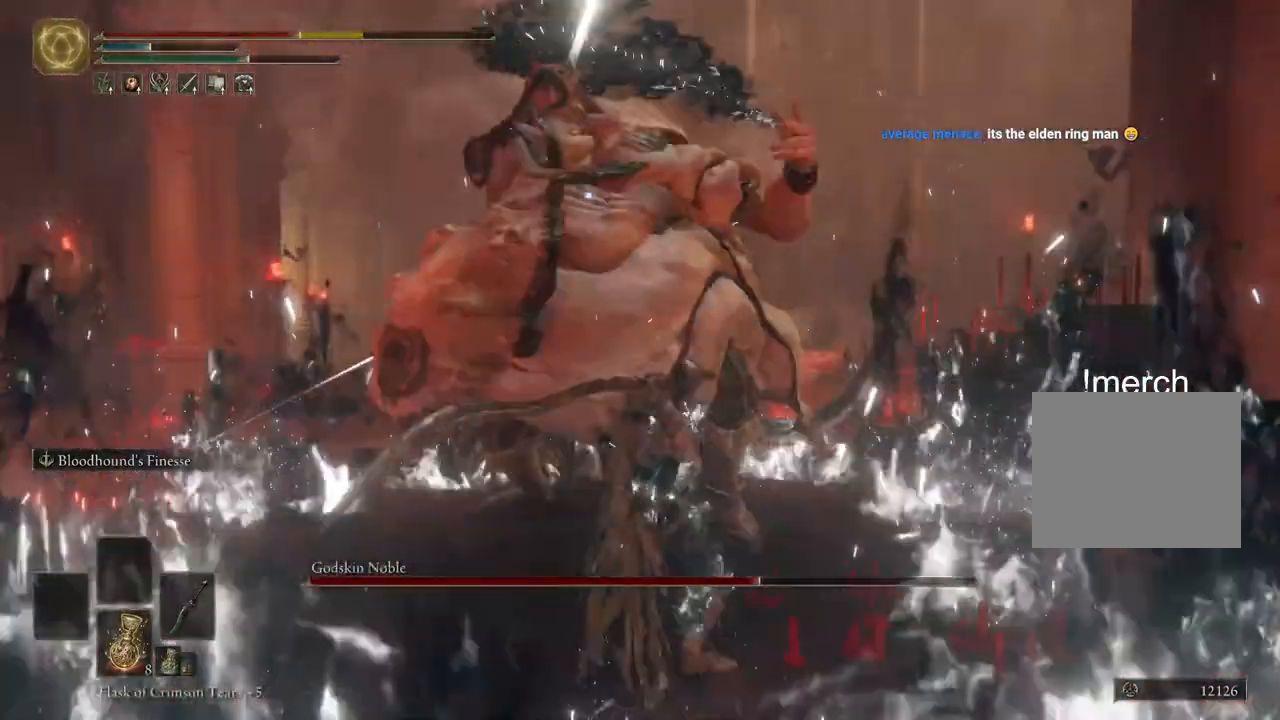
{"dt_ms": 500, "buttons": ["R2"], "left_stick": "up", "right_stick": "center", "events": []}
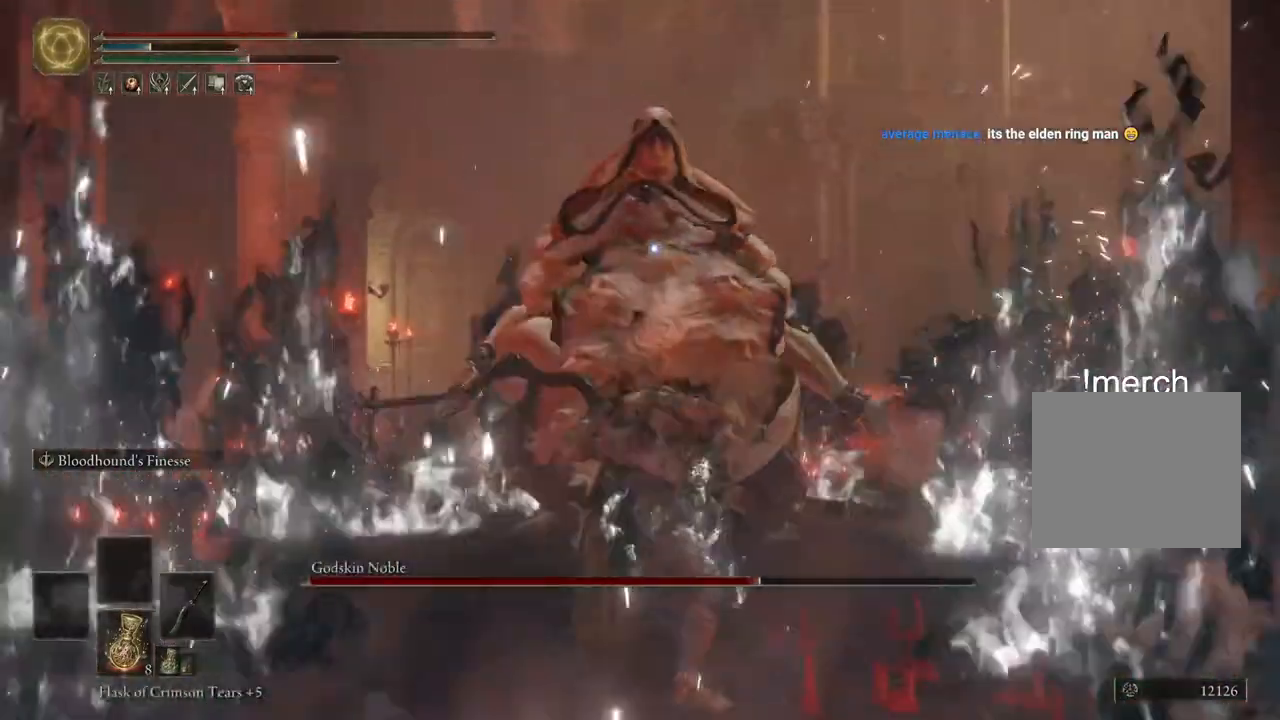
{"dt_ms": 500, "buttons": ["R2"], "left_stick": "up", "right_stick": "right"}
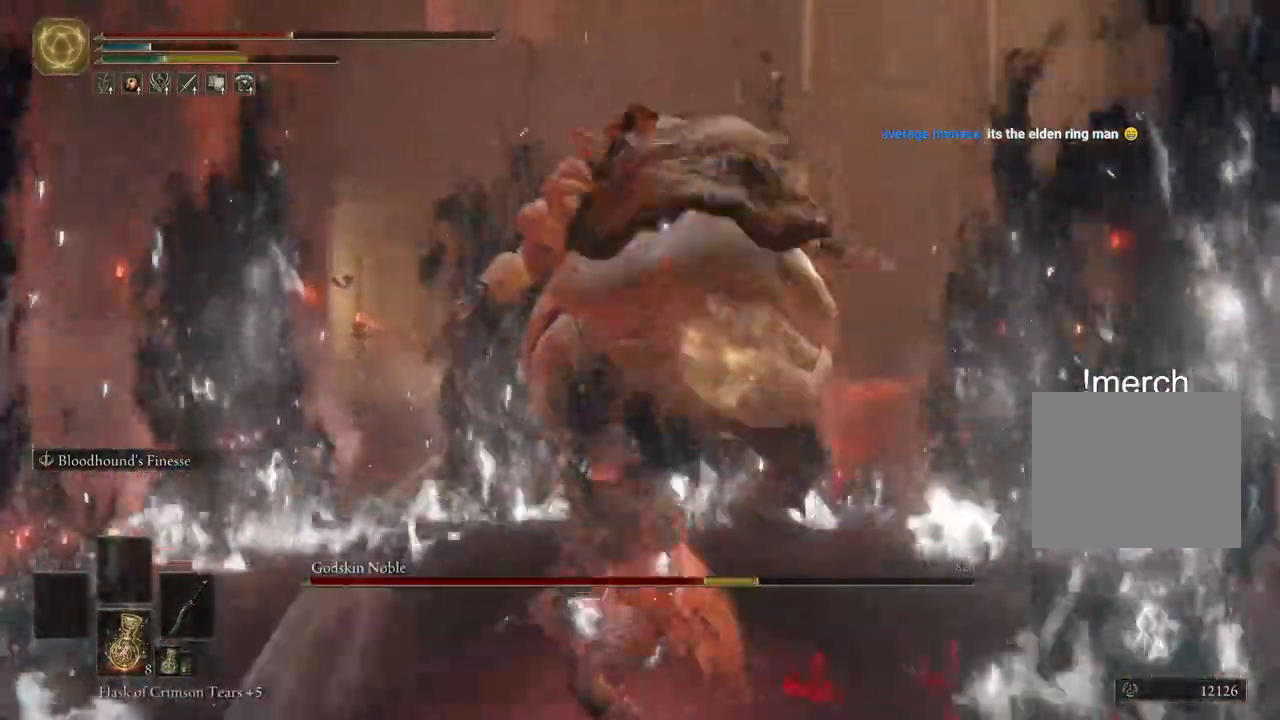
{"dt_ms": 500, "buttons": [], "left_stick": "up-right", "right_stick": "right"}